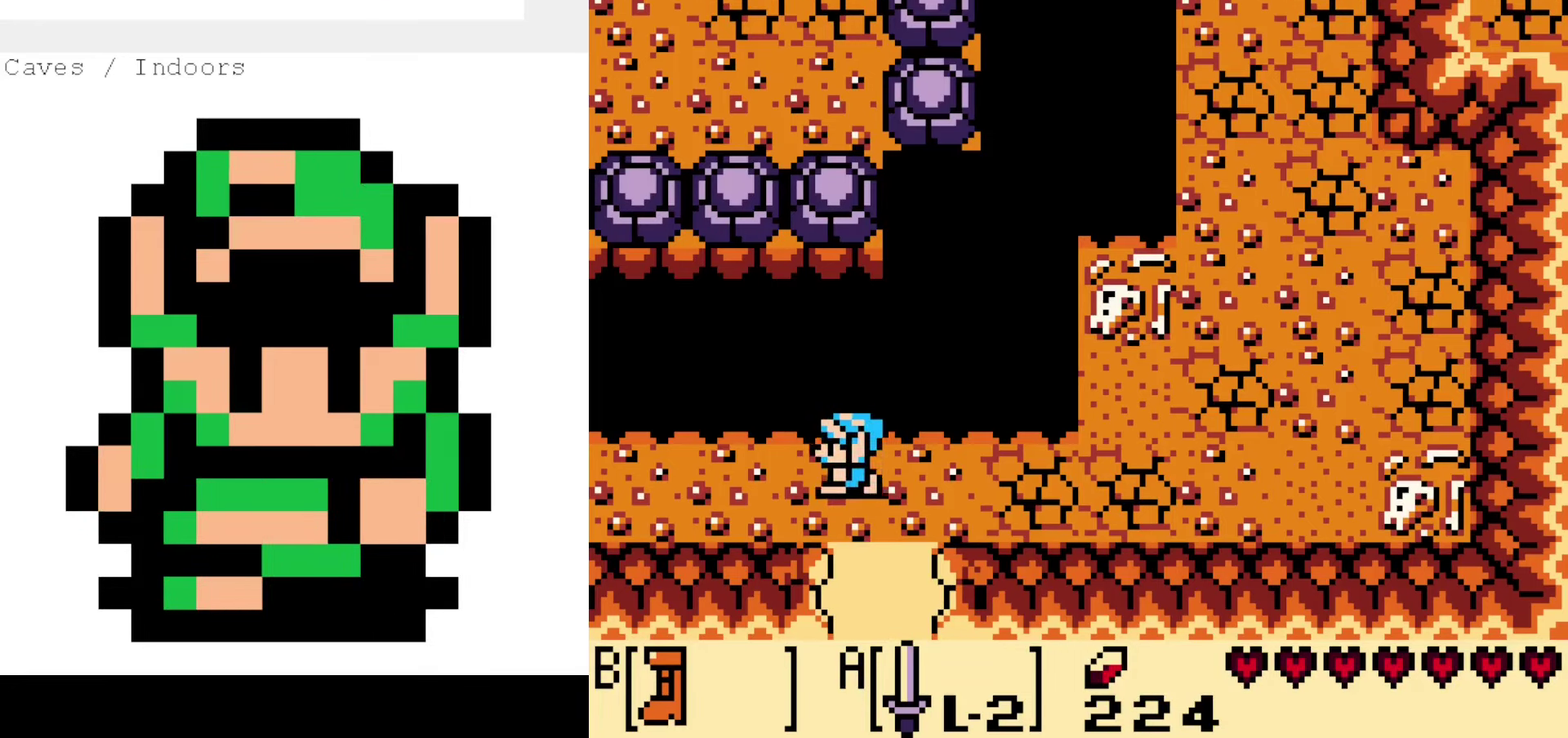
Gameplay with a controller (Nintendo layout); each line is a JSON object with the inputs held at the frame after it (dt_ms = milliseconds from this image to that frame). "events" lists button and stick changes between this image and that frame as [ms after this image, input, new state], when the widget could be followed in between. Not read: A B DPAD_DOWN DPAD_LEFT DPAD_UP L3 R3.
{"dt_ms": 600, "buttons": ["DPAD_RIGHT"], "events": [[450, "DPAD_RIGHT", "down"]]}
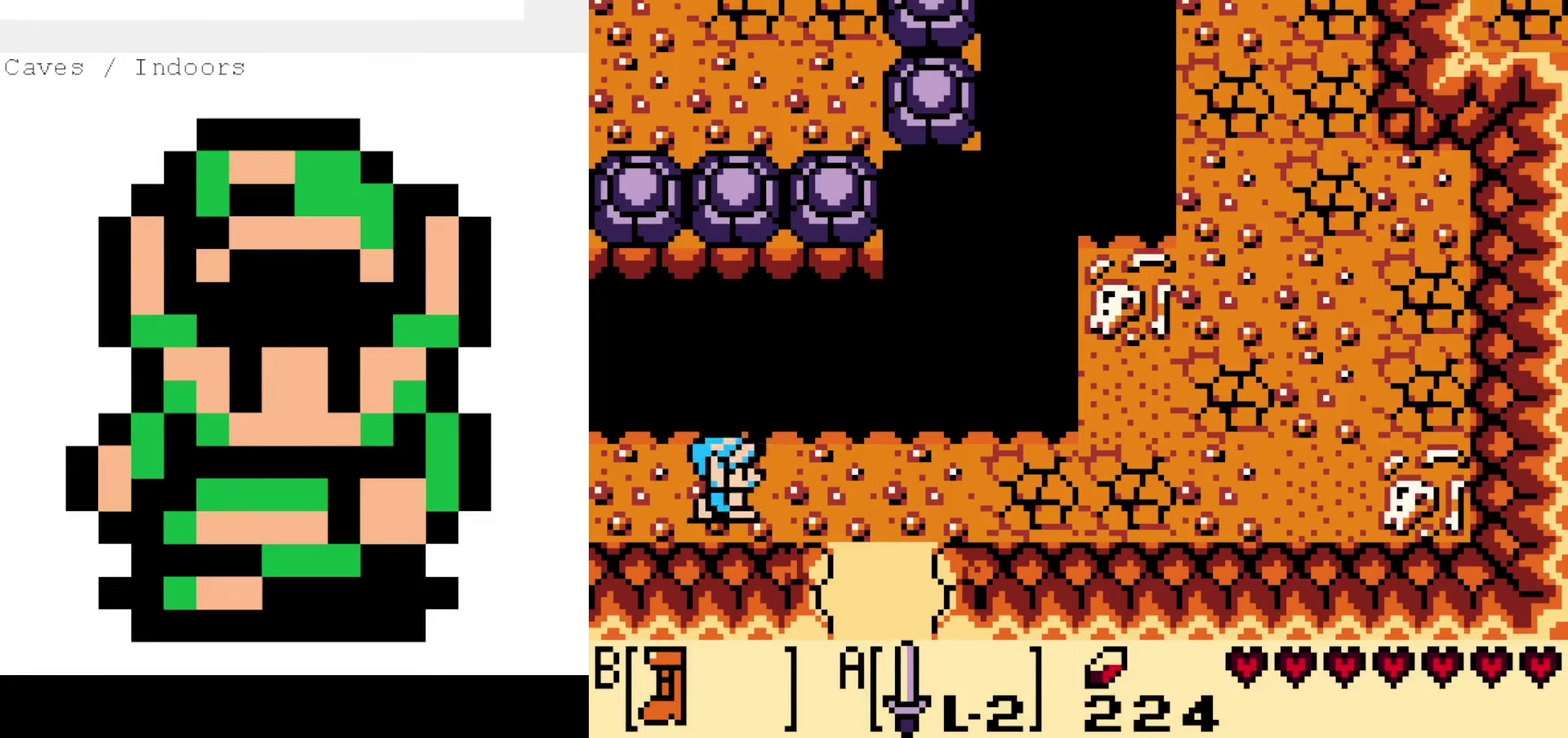
{"dt_ms": 400, "buttons": [], "events": [[383, "DPAD_RIGHT", "up"]]}
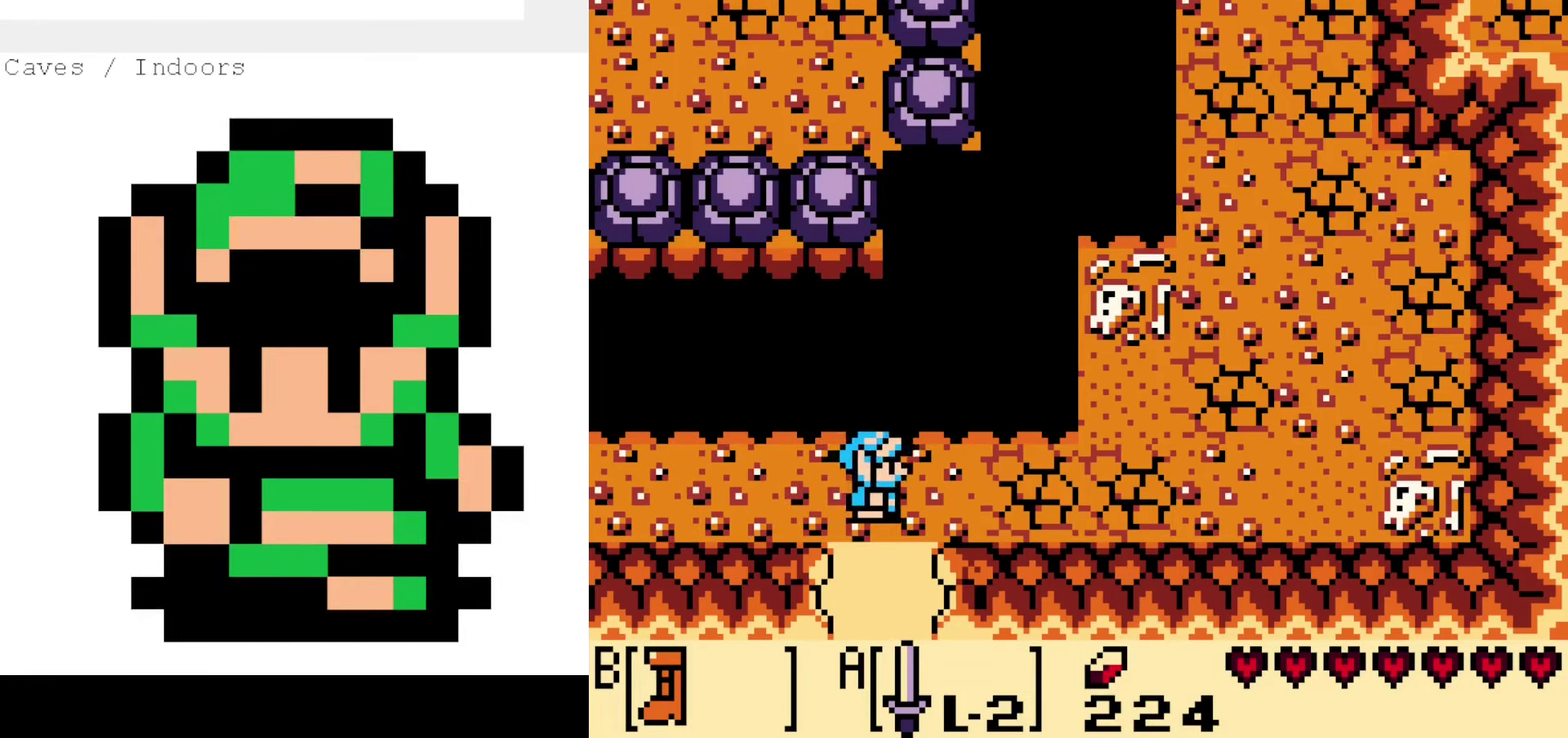
{"dt_ms": 500, "buttons": ["DPAD_RIGHT"], "events": [[483, "DPAD_RIGHT", "down"]]}
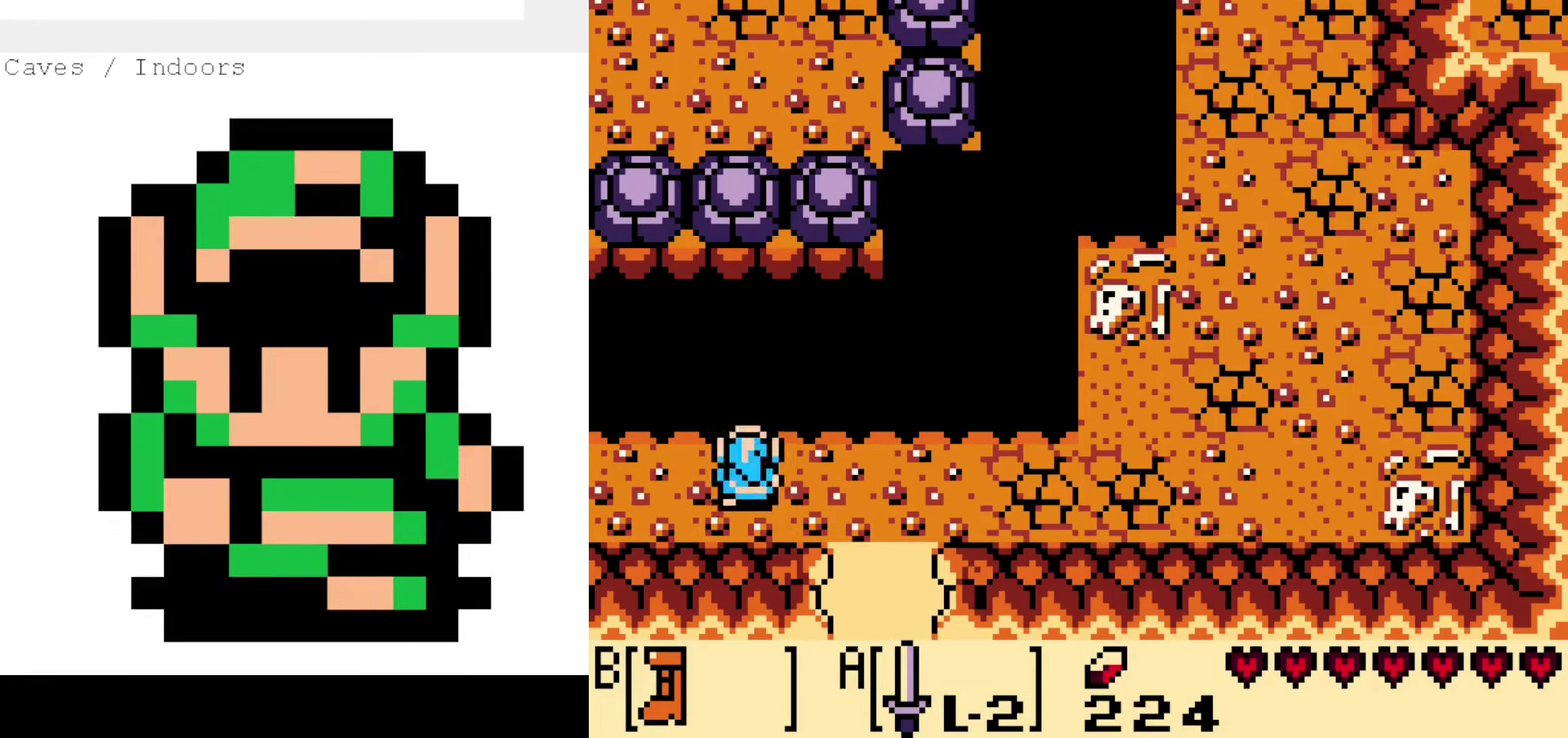
{"dt_ms": 600, "buttons": [], "events": [[150, "DPAD_RIGHT", "up"]]}
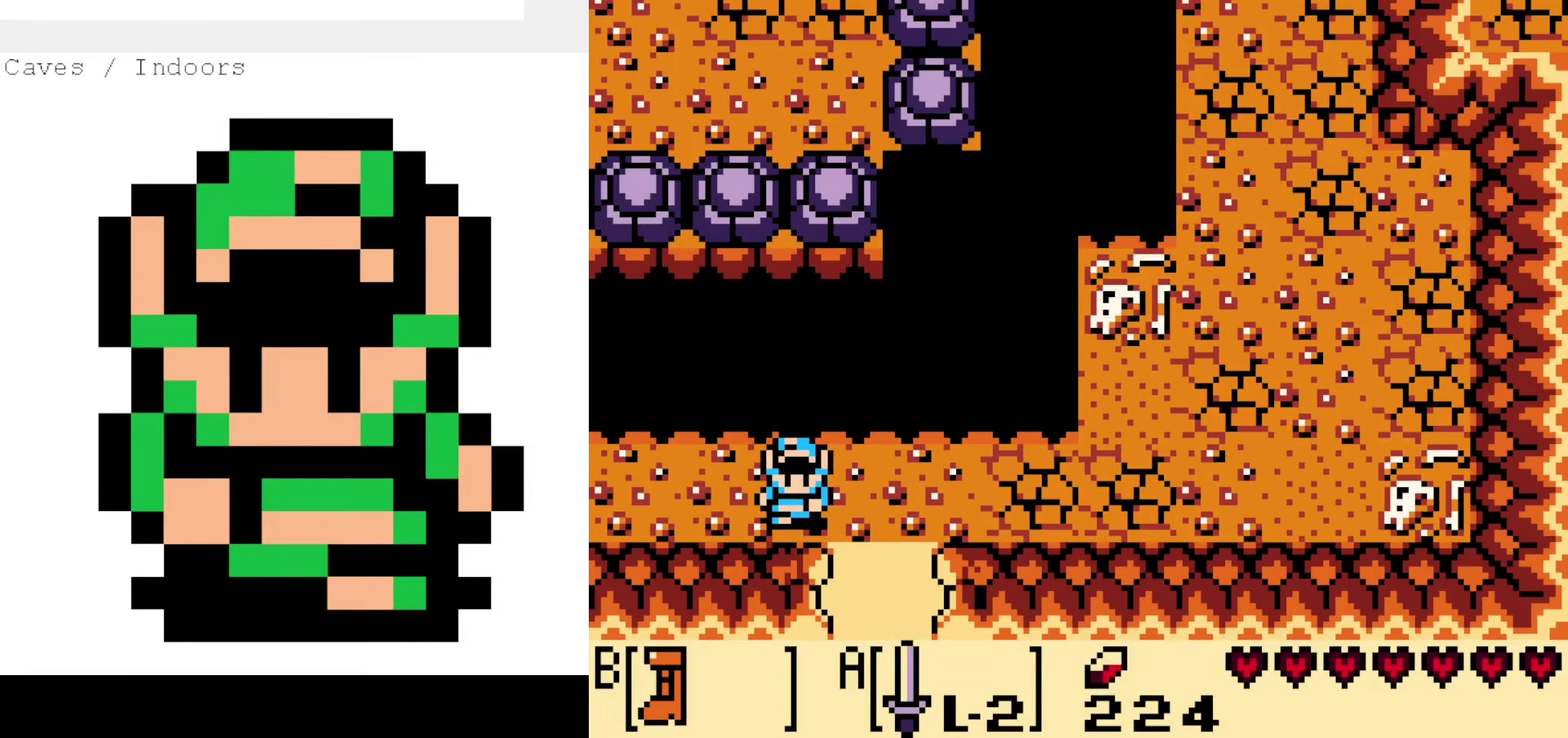
{"dt_ms": 500, "buttons": [], "events": []}
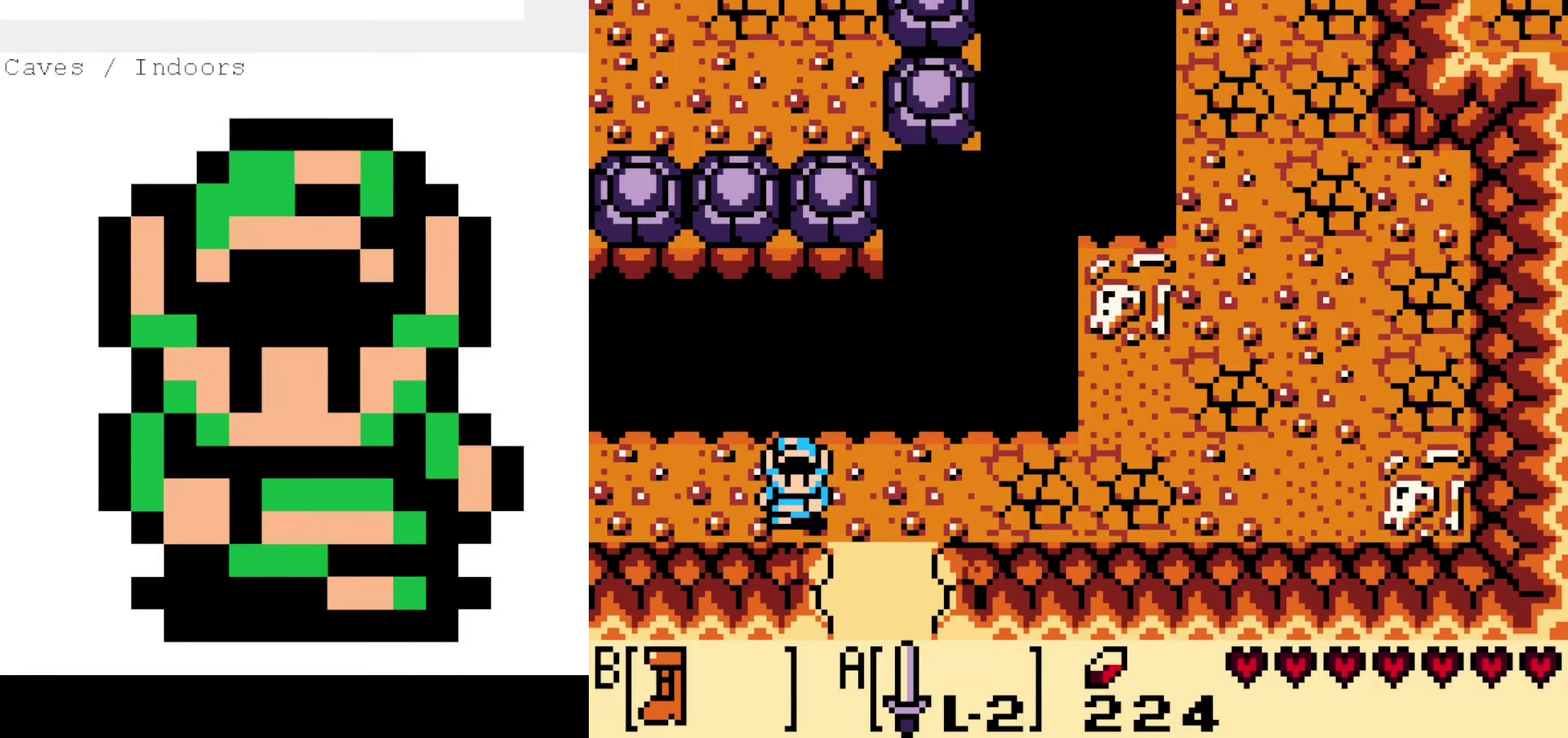
{"dt_ms": 300, "buttons": ["DPAD_RIGHT"], "events": [[267, "DPAD_RIGHT", "down"]]}
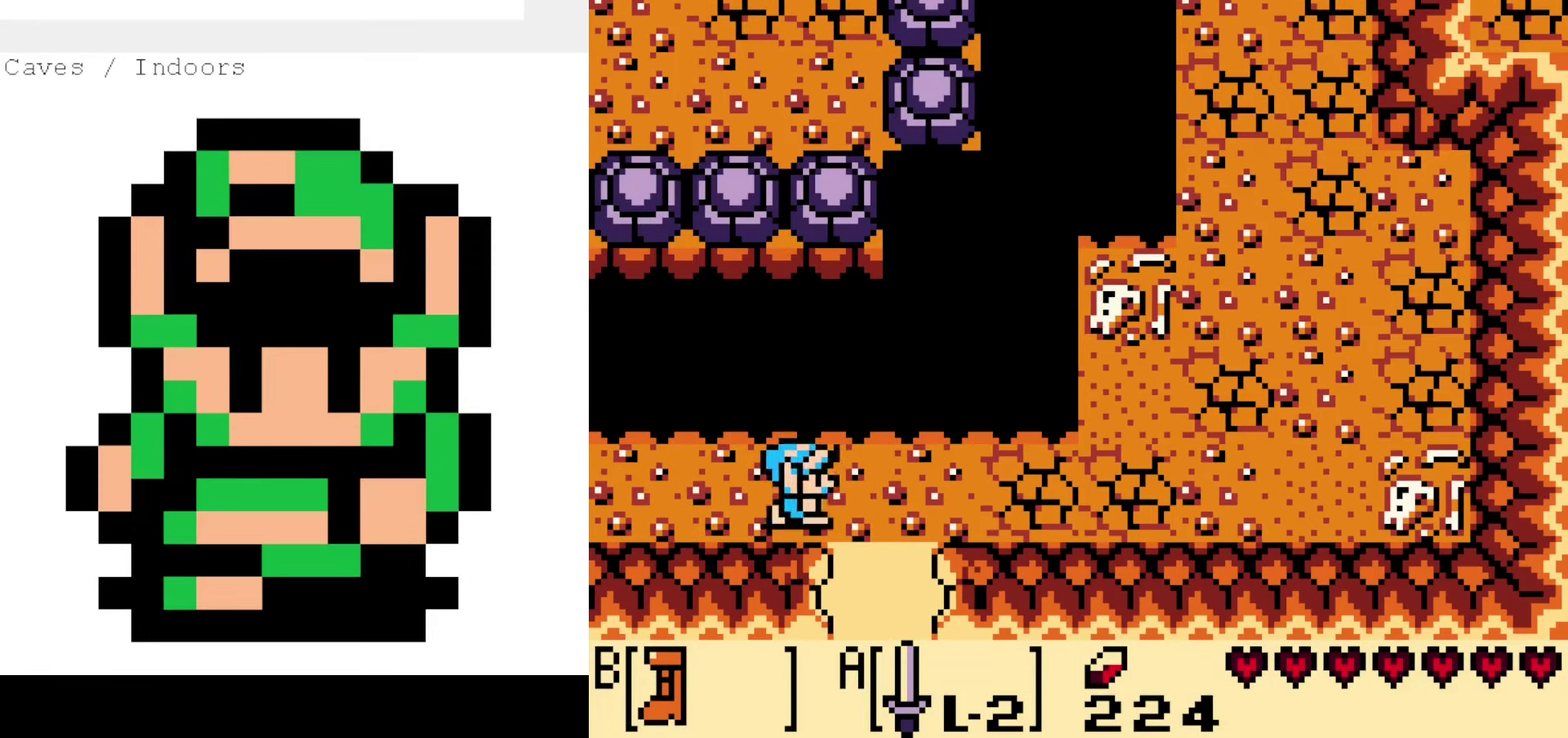
{"dt_ms": 700, "buttons": [], "events": [[117, "DPAD_RIGHT", "up"]]}
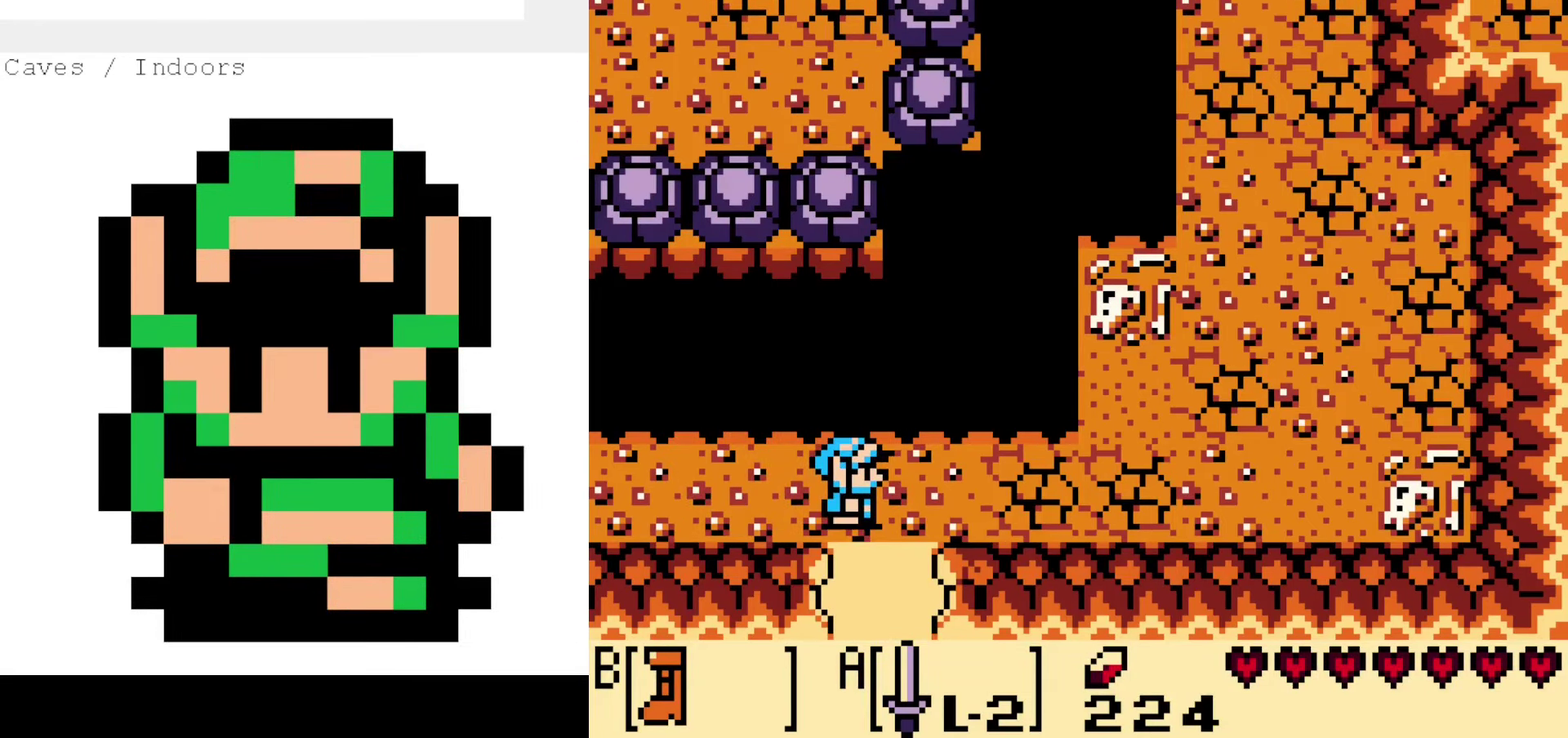
{"dt_ms": 500, "buttons": [], "events": []}
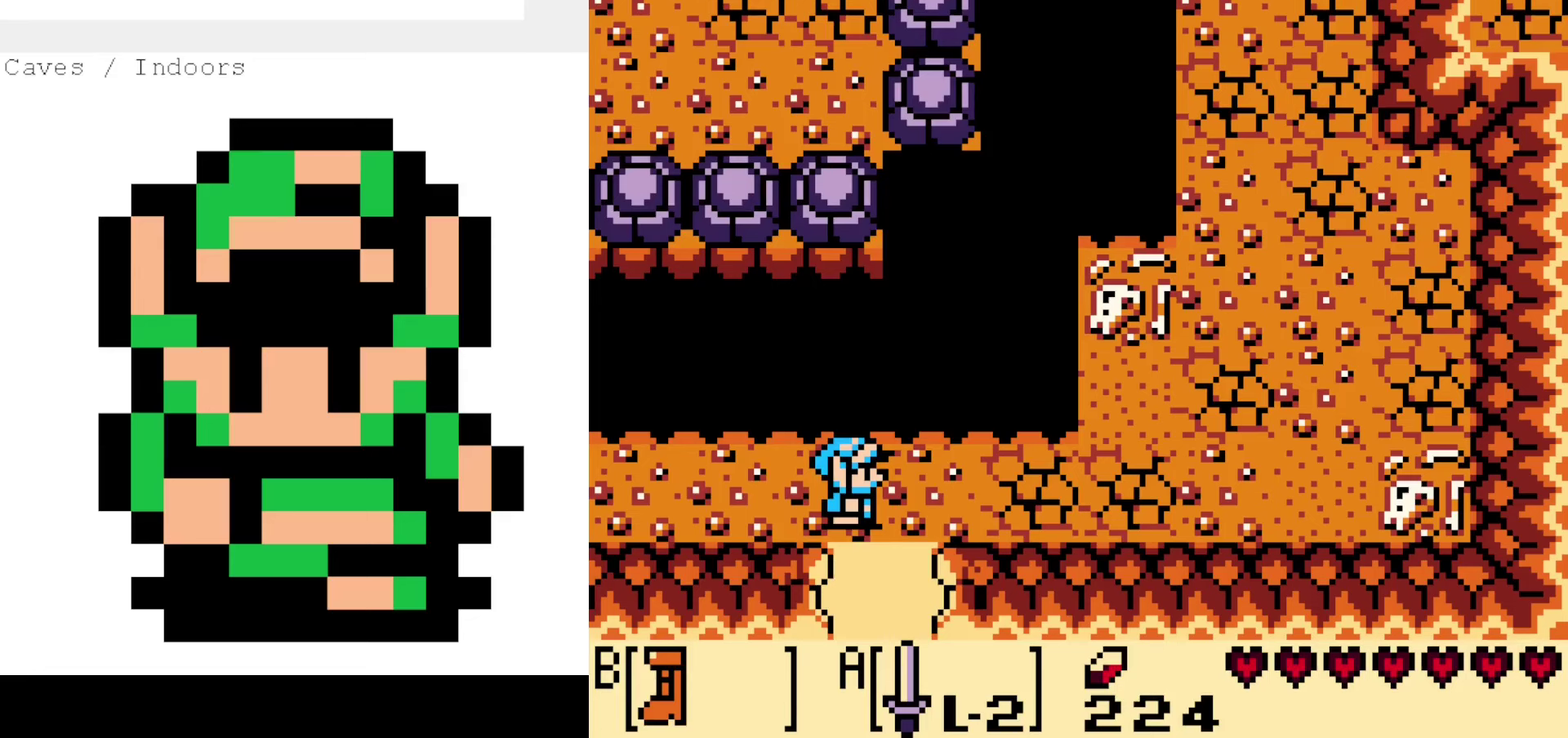
{"dt_ms": 500, "buttons": [], "events": []}
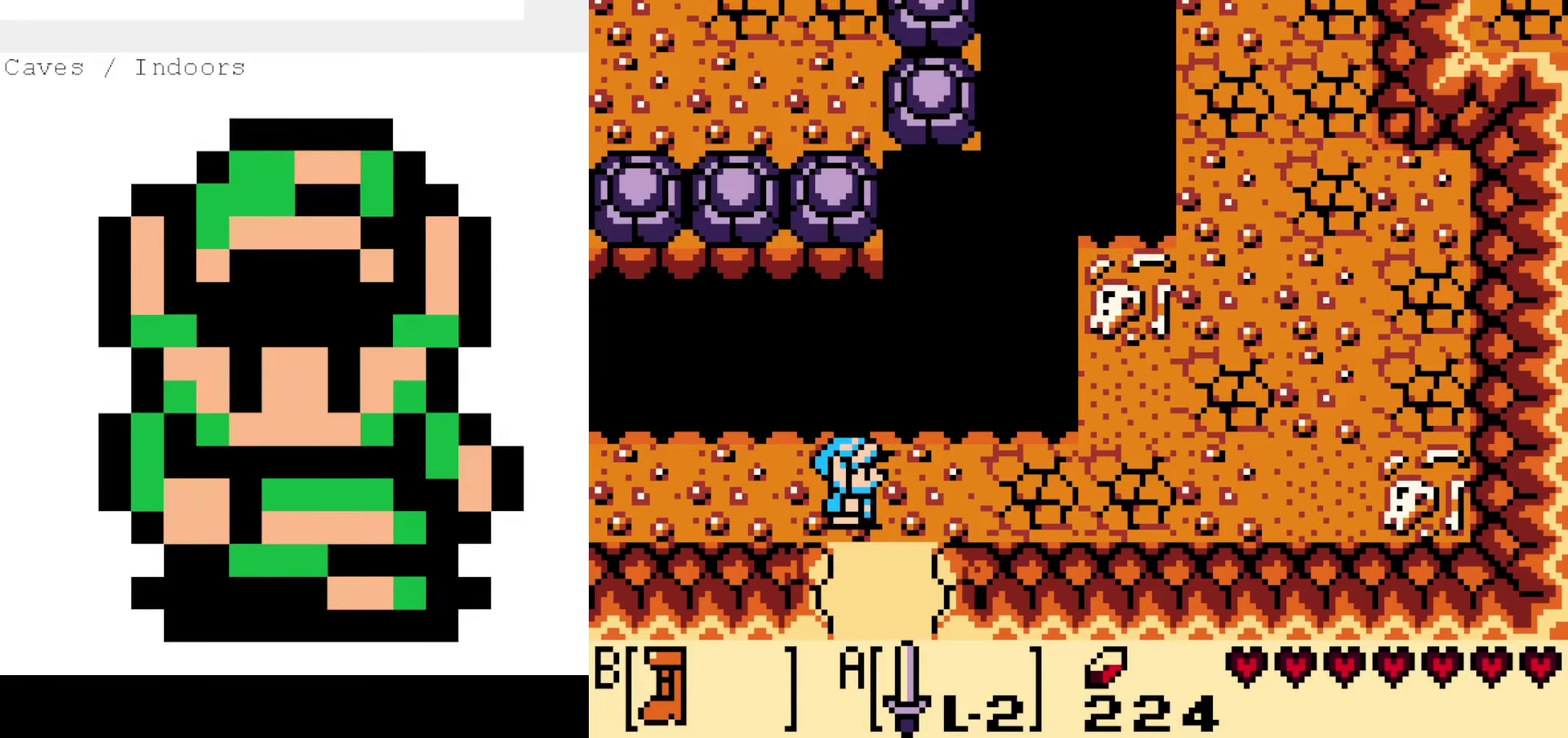
{"dt_ms": 500, "buttons": [], "events": [[383, "DPAD_RIGHT", "down"], [483, "DPAD_RIGHT", "up"]]}
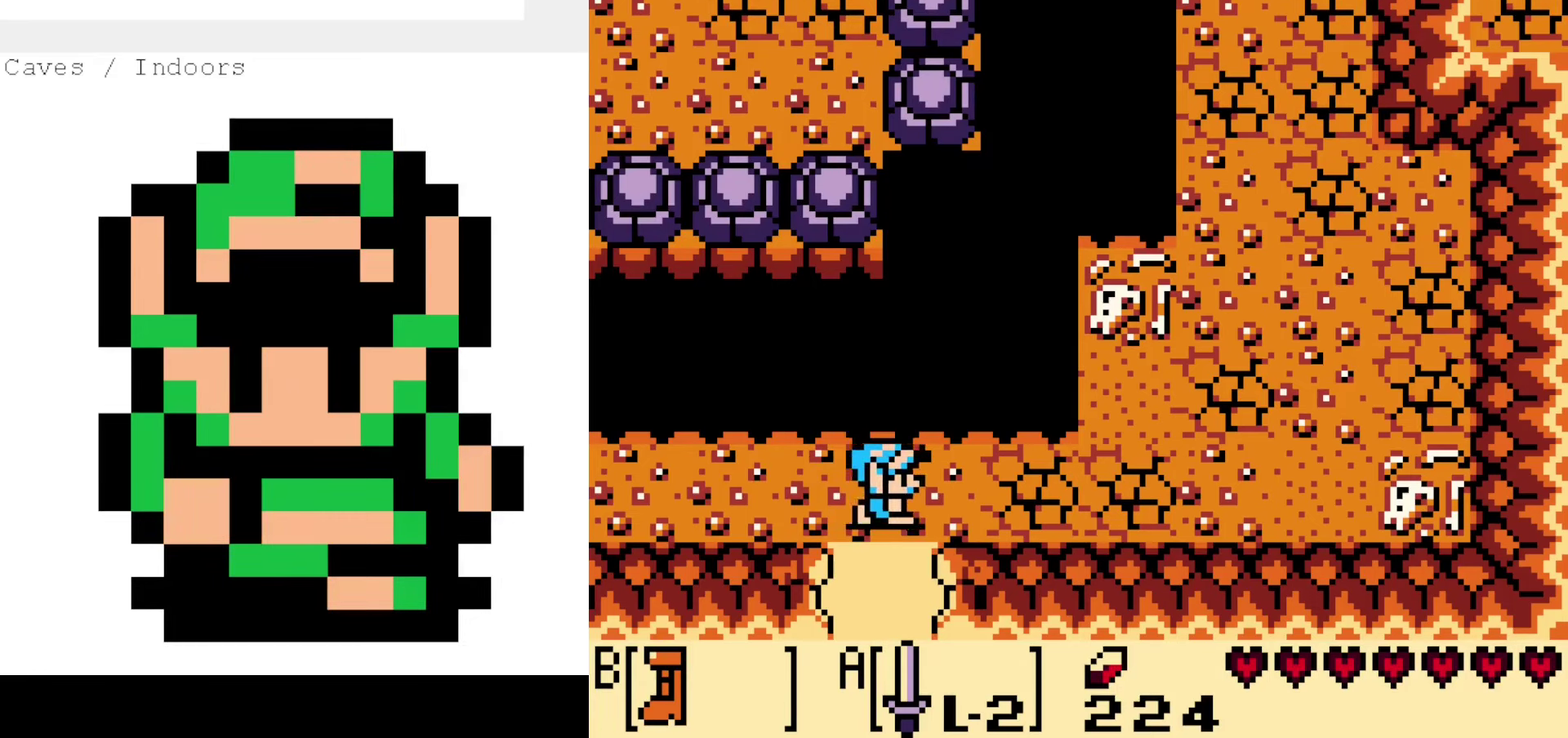
{"dt_ms": 500, "buttons": [], "events": []}
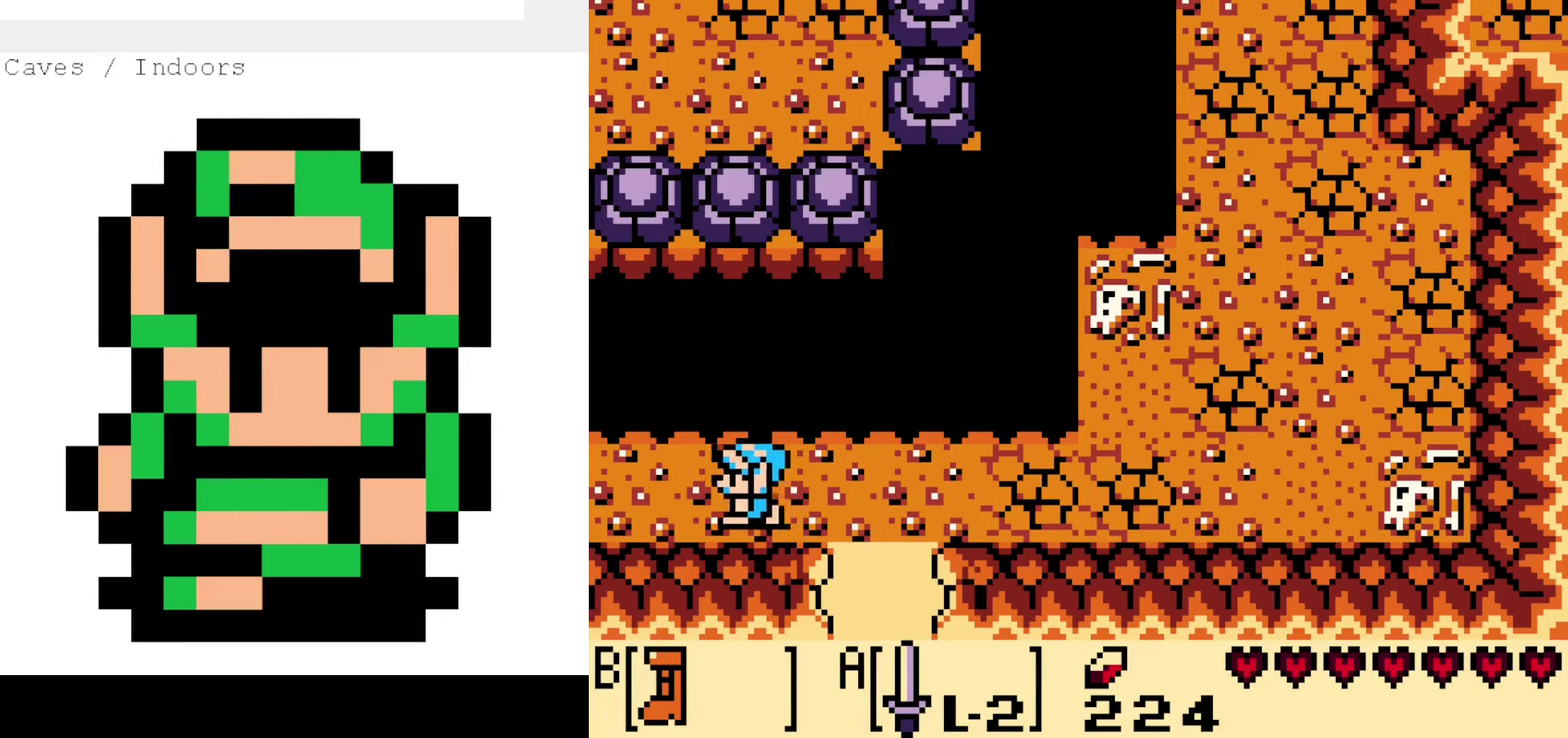
{"dt_ms": 300, "buttons": [], "events": []}
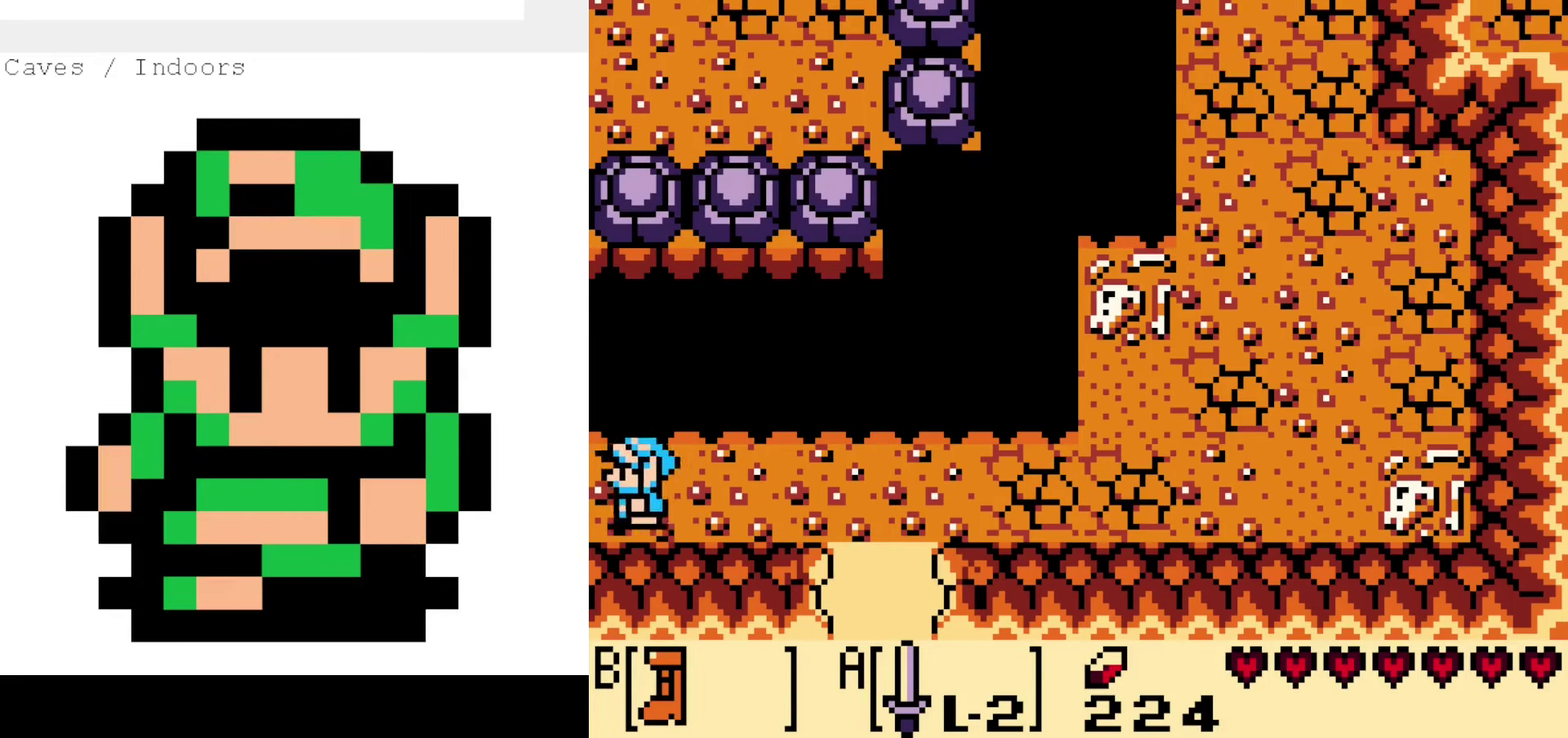
{"dt_ms": 500, "buttons": [], "events": []}
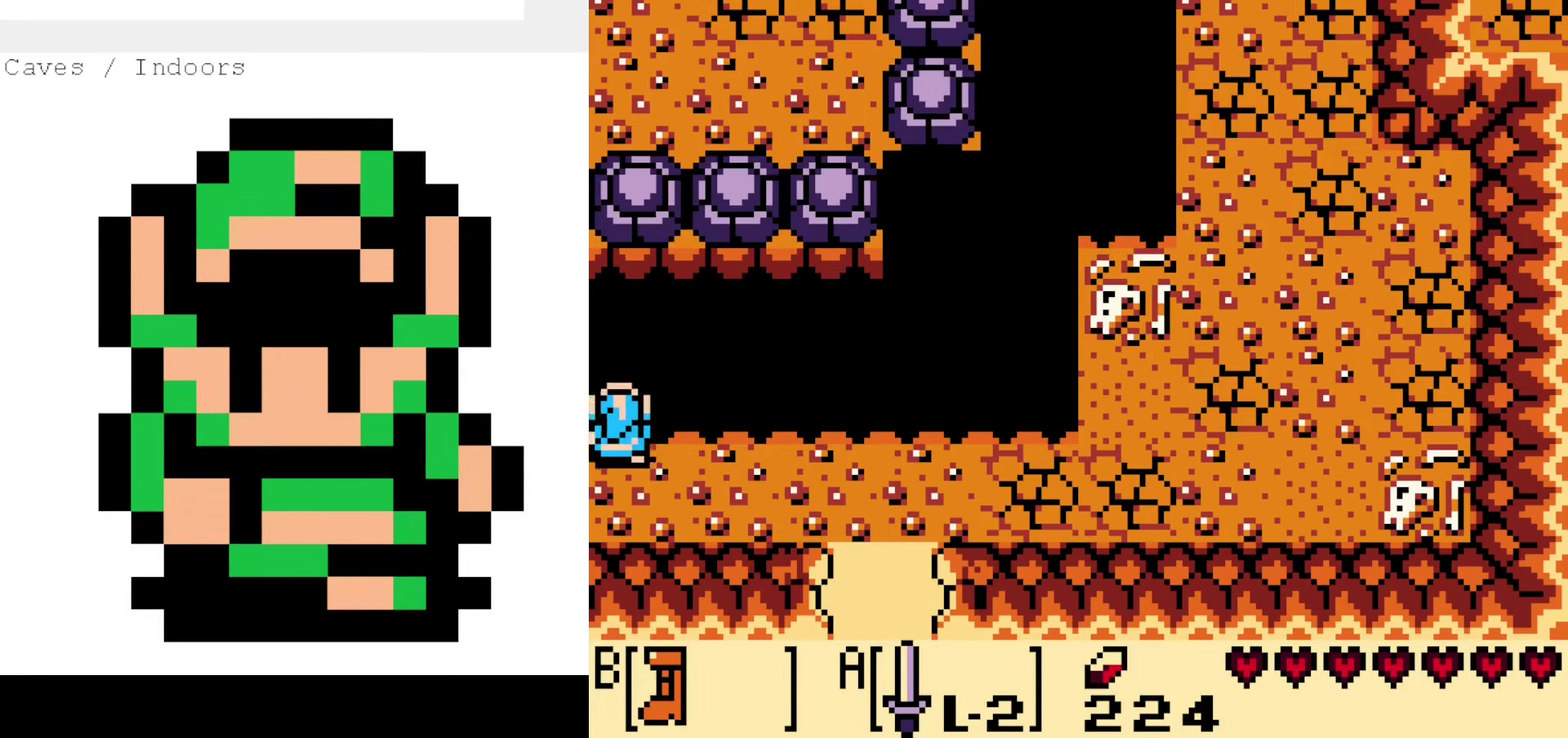
{"dt_ms": 700, "buttons": ["DPAD_RIGHT"], "events": [[700, "DPAD_RIGHT", "down"]]}
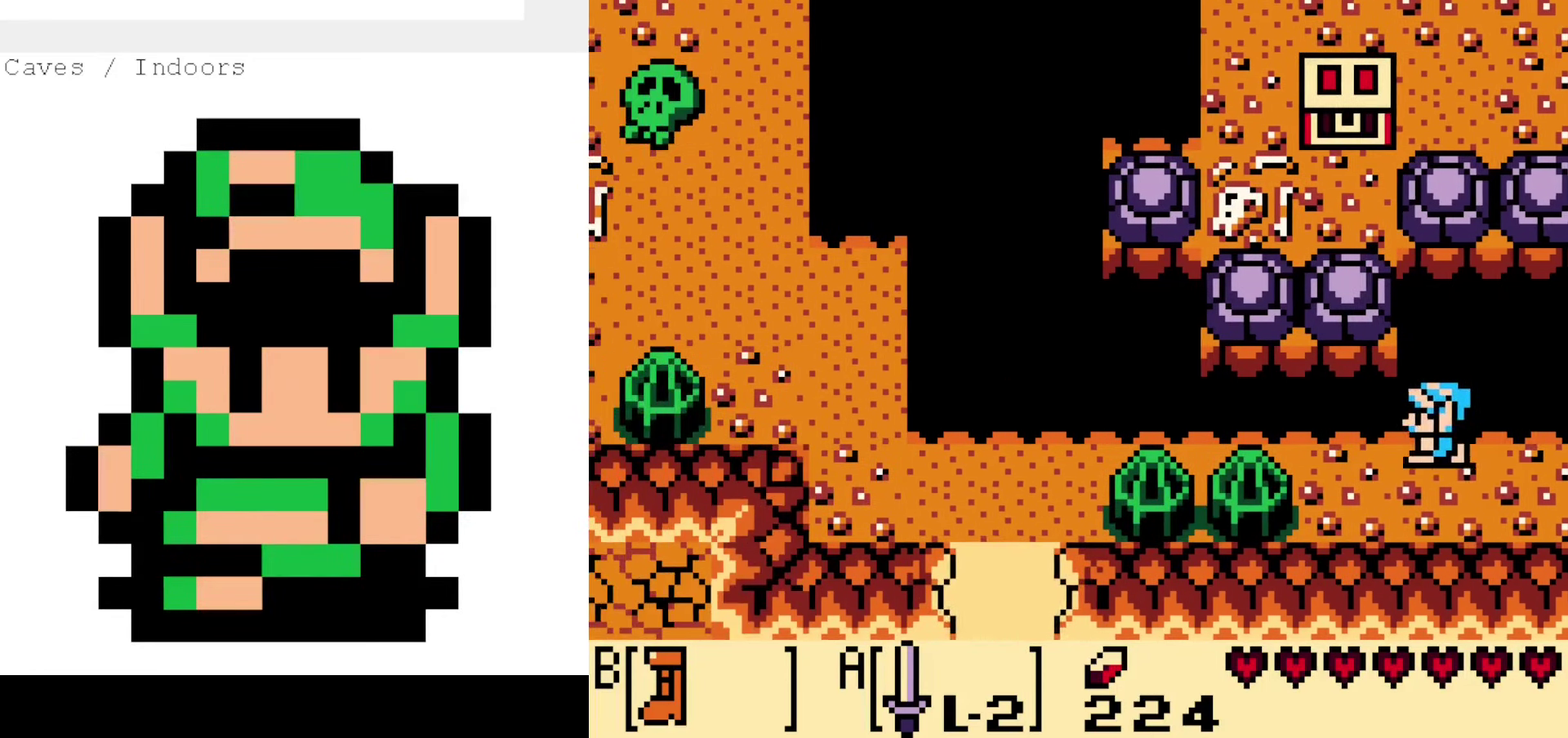
{"dt_ms": 500, "buttons": [], "events": [[350, "DPAD_RIGHT", "up"]]}
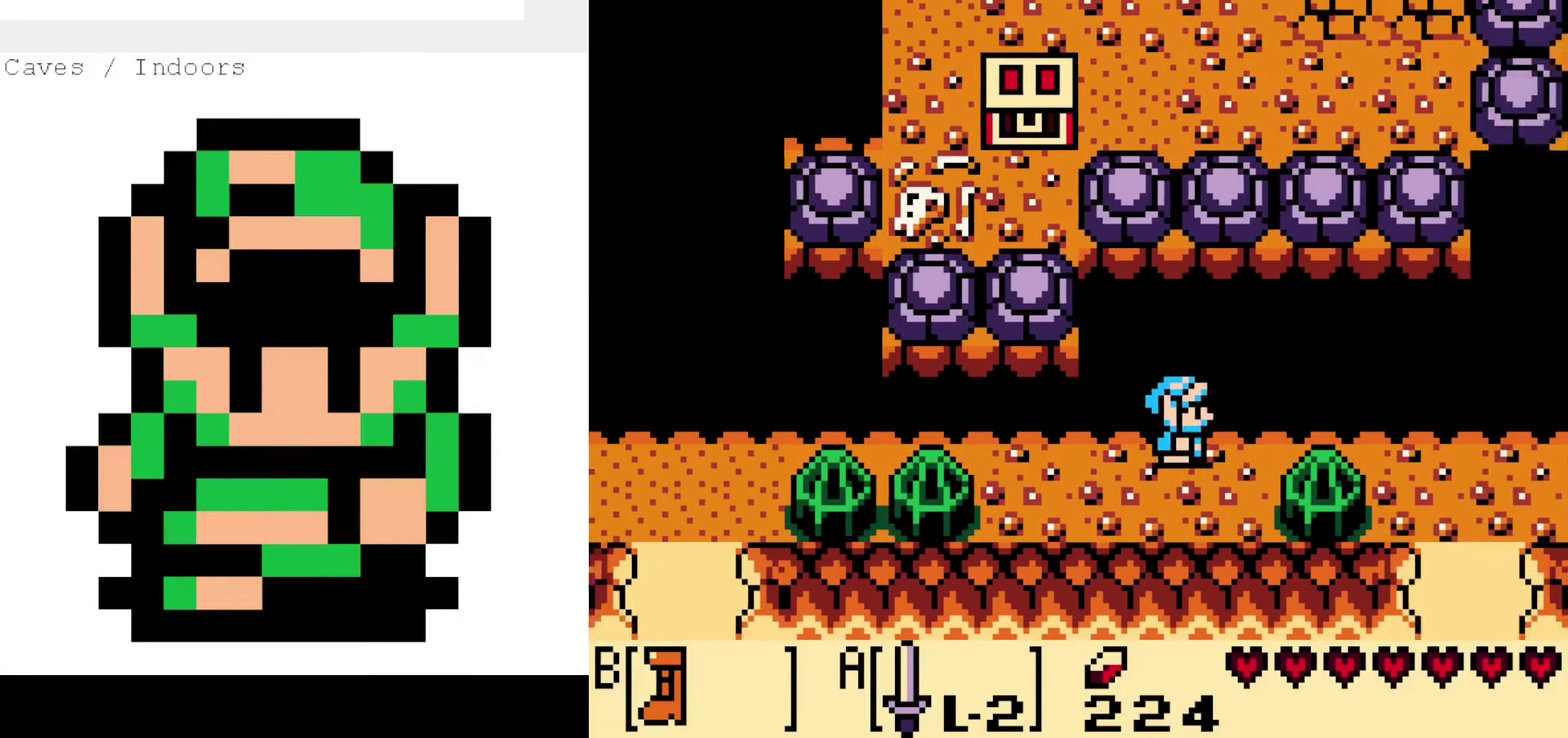
{"dt_ms": 500, "buttons": [], "events": []}
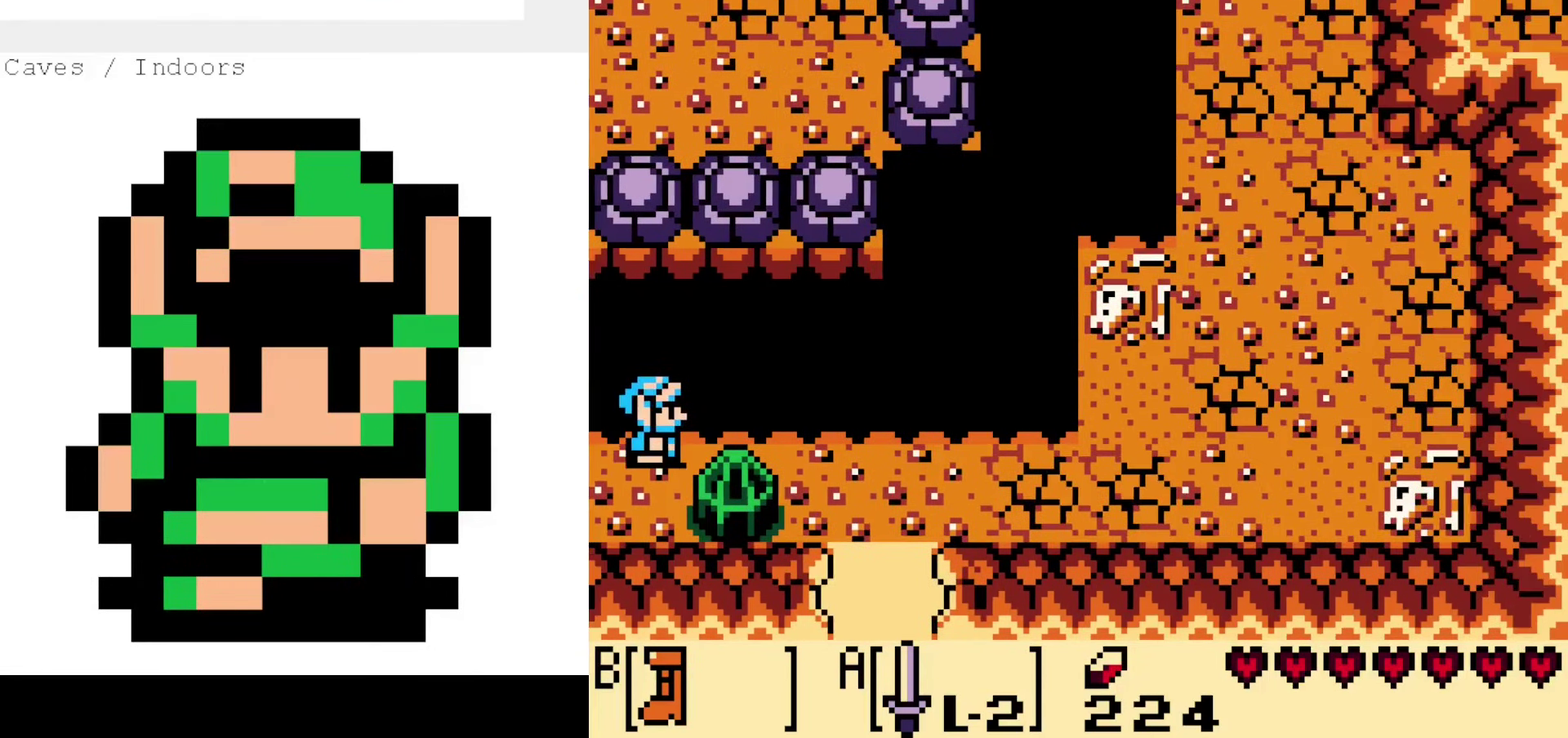
{"dt_ms": 700, "buttons": [], "events": [[216, "DPAD_RIGHT", "down"], [650, "DPAD_RIGHT", "up"]]}
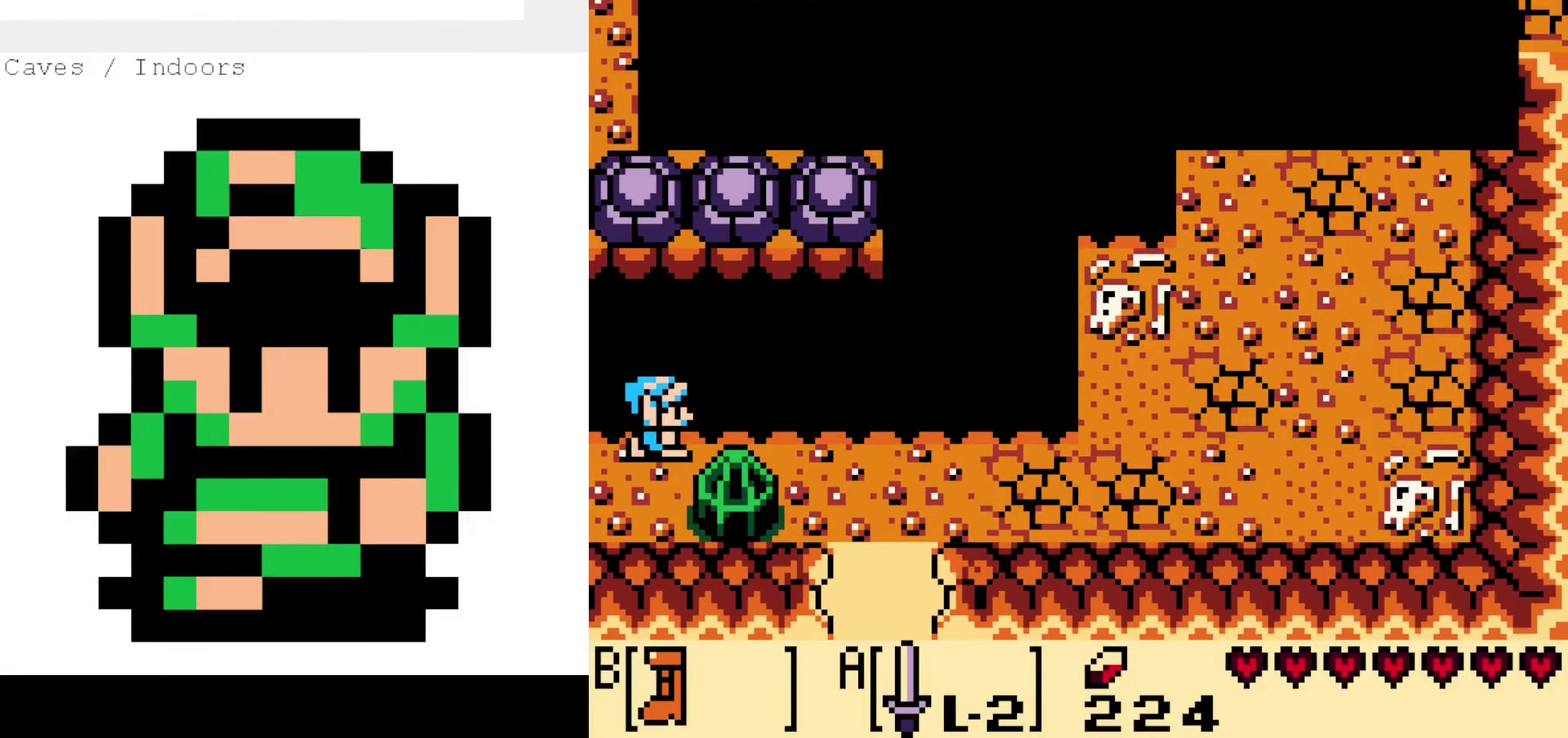
{"dt_ms": 300, "buttons": [], "events": []}
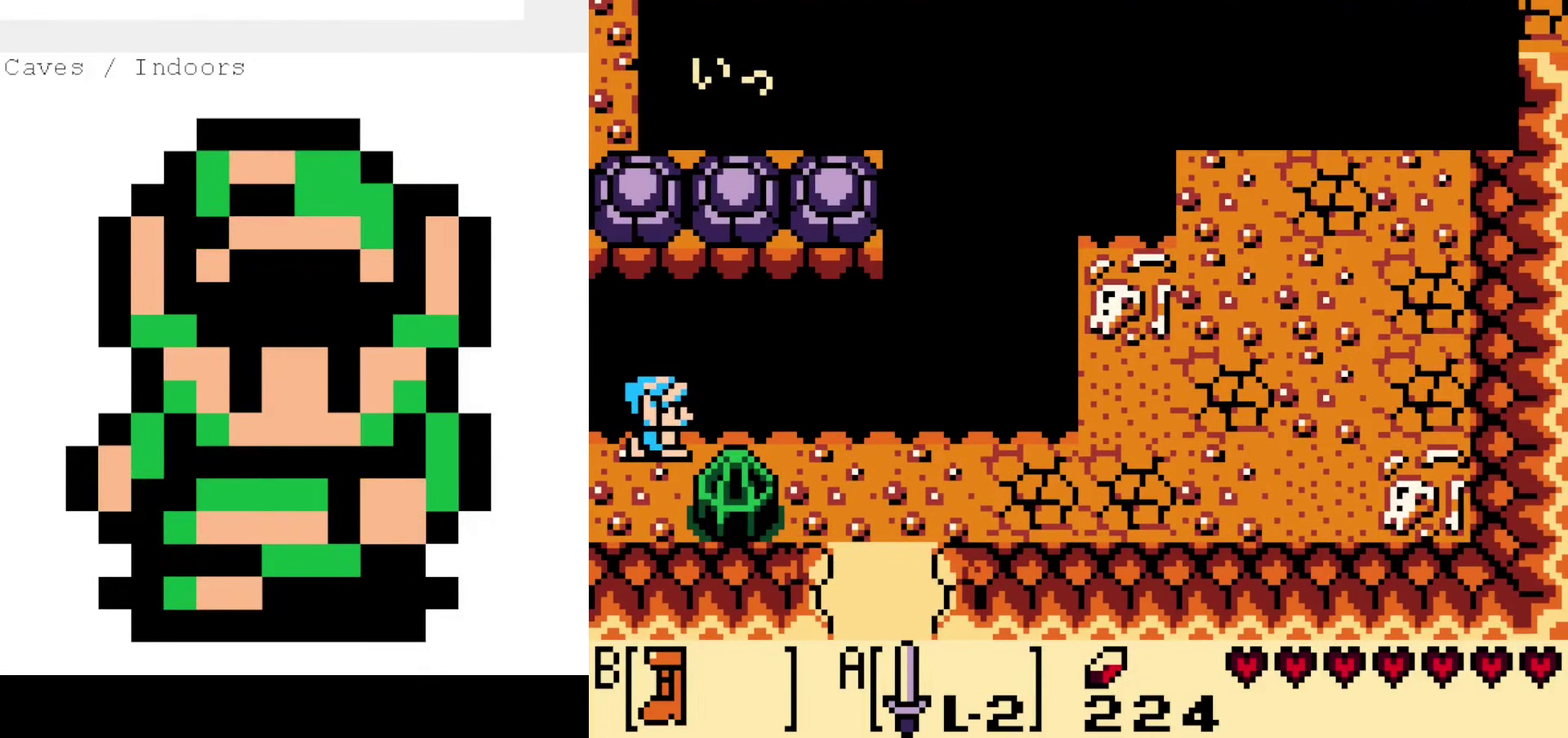
{"dt_ms": 300, "buttons": [], "events": []}
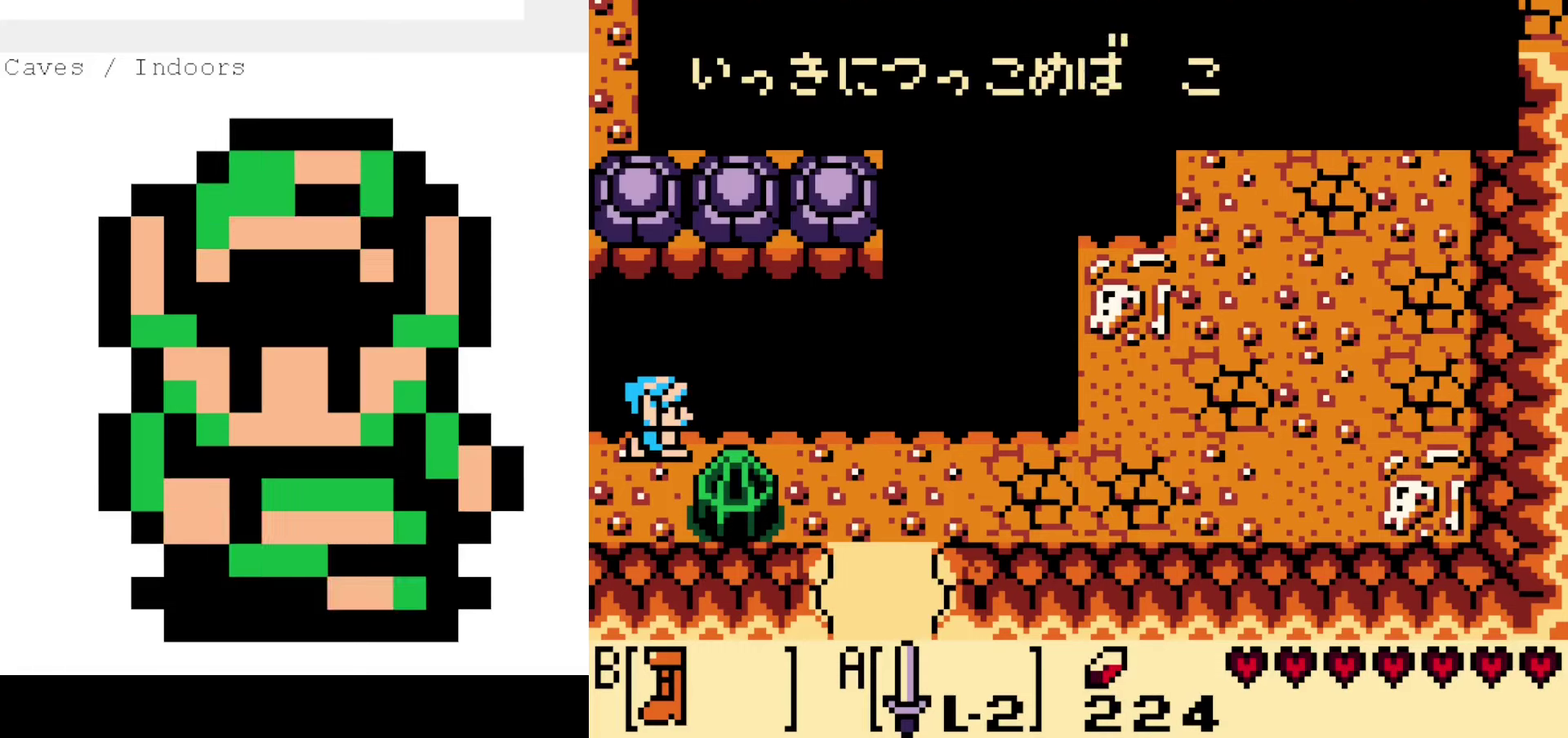
{"dt_ms": 300, "buttons": [], "events": []}
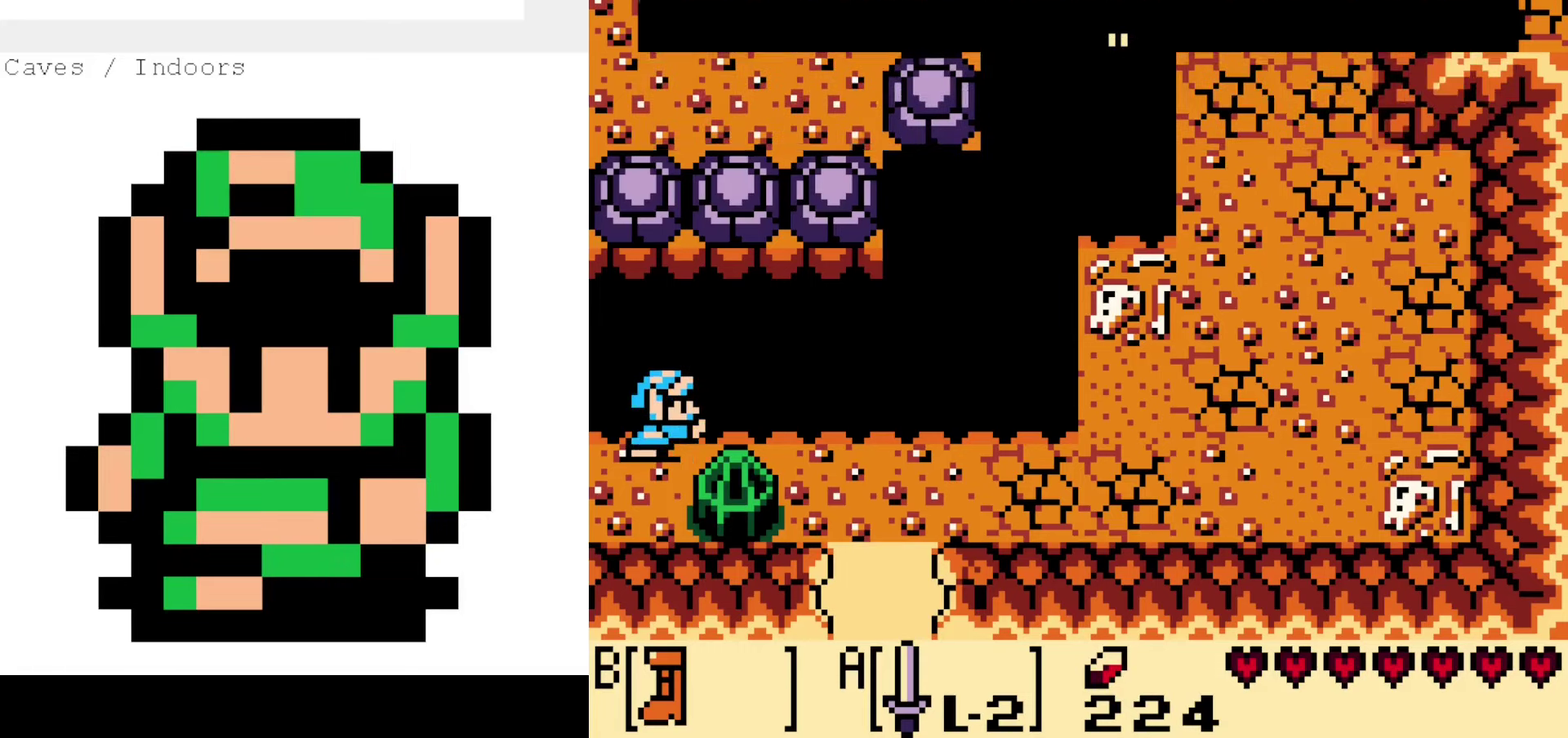
{"dt_ms": 300, "buttons": [], "events": []}
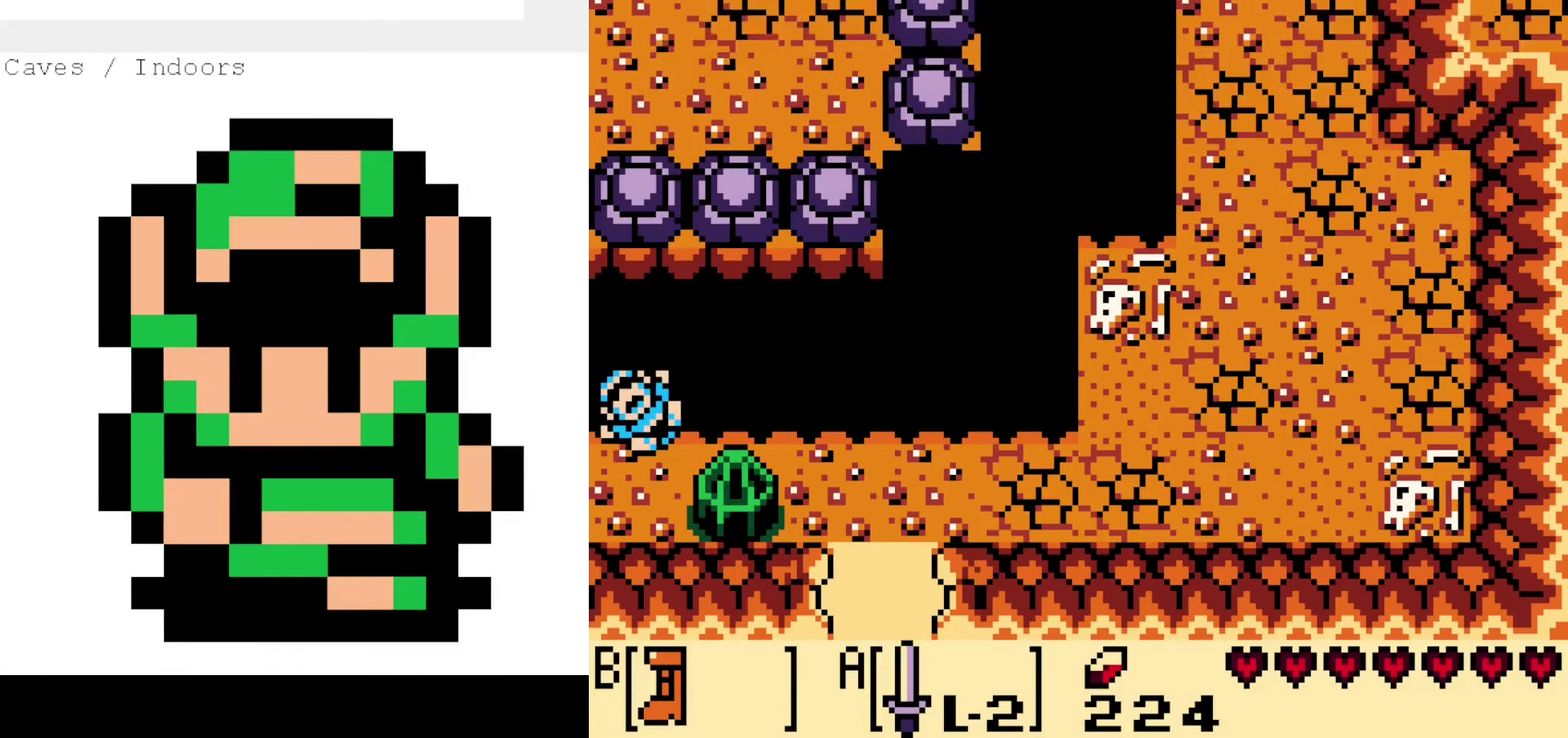
{"dt_ms": 600, "buttons": [], "events": []}
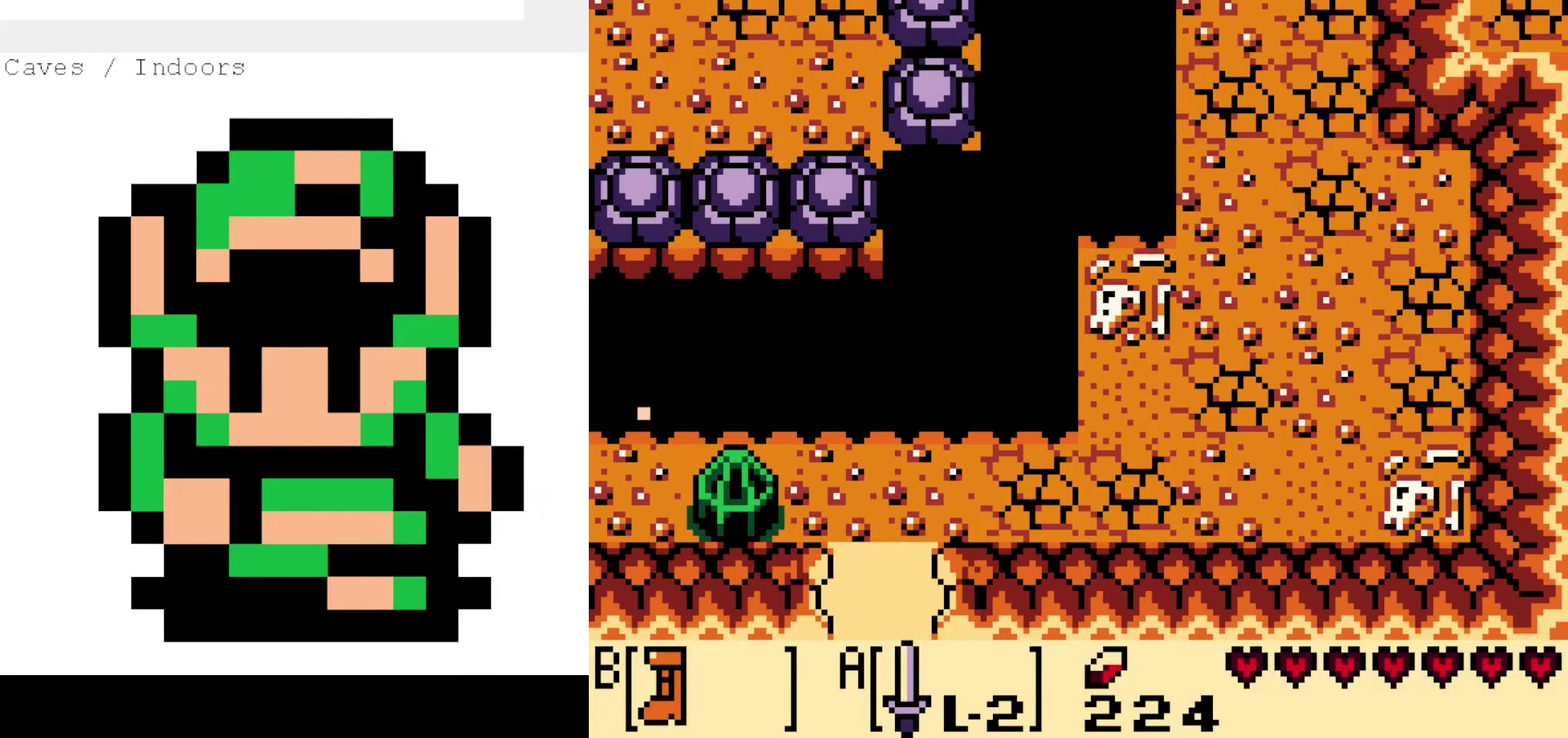
{"dt_ms": 500, "buttons": [], "events": []}
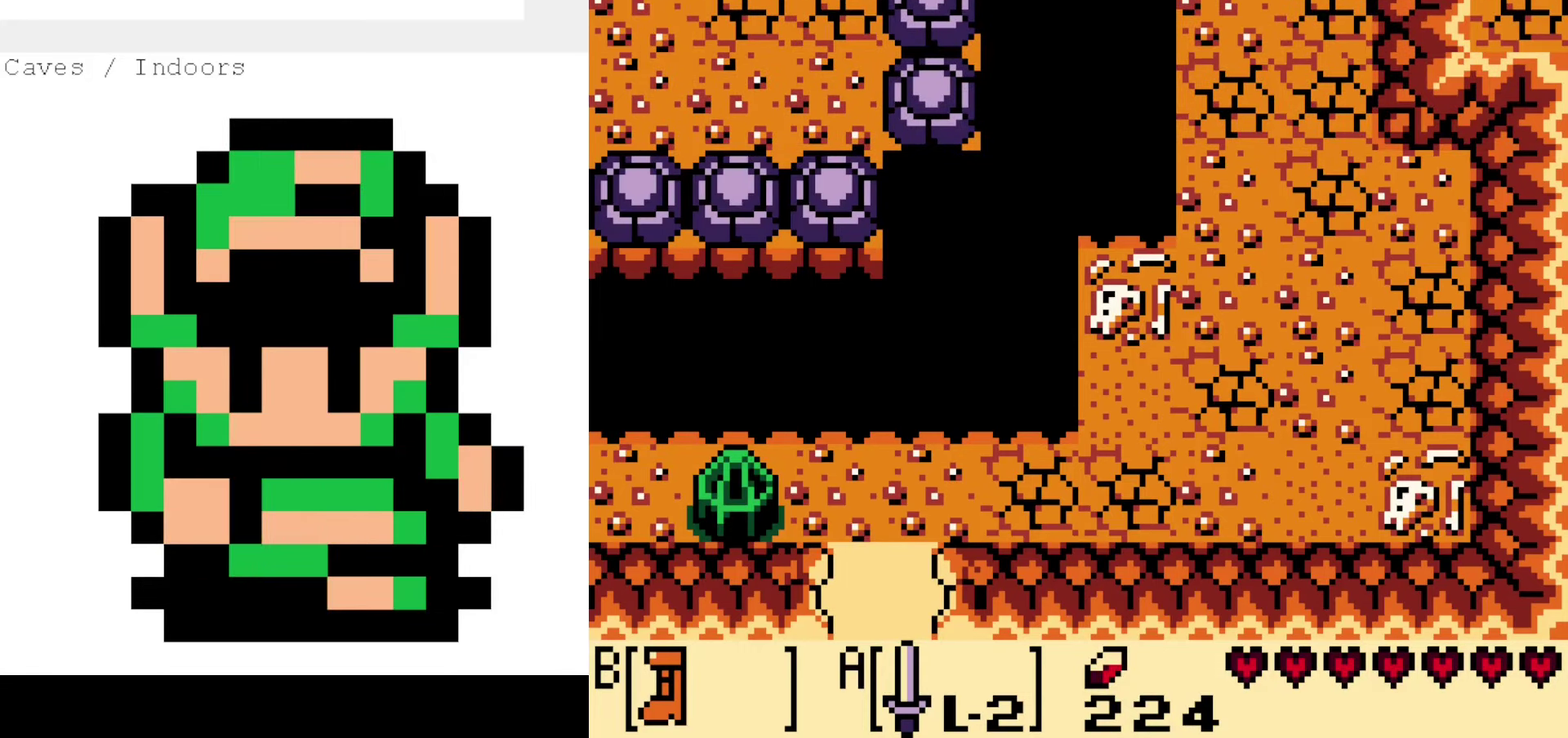
{"dt_ms": 500, "buttons": [], "events": []}
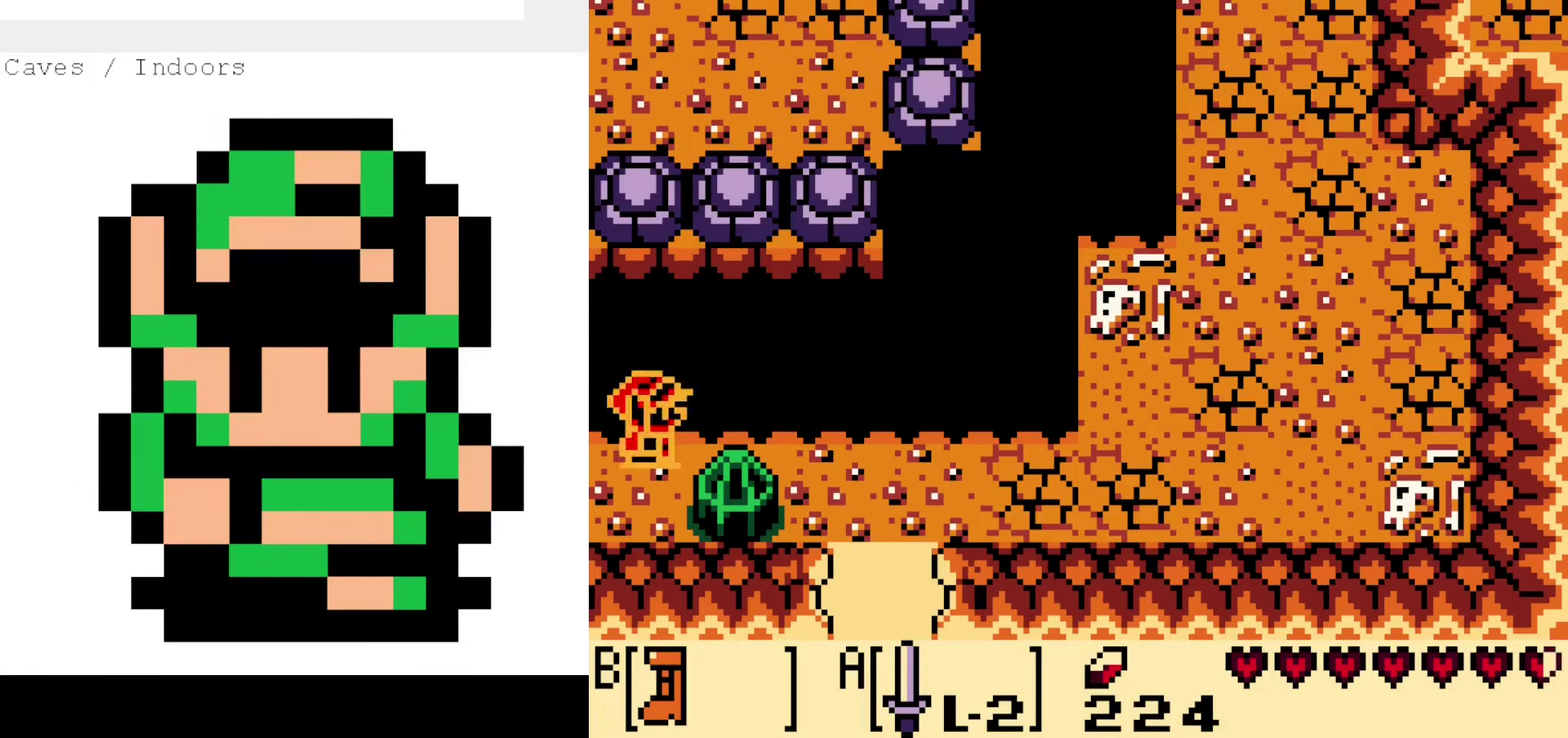
{"dt_ms": 500, "buttons": [], "events": []}
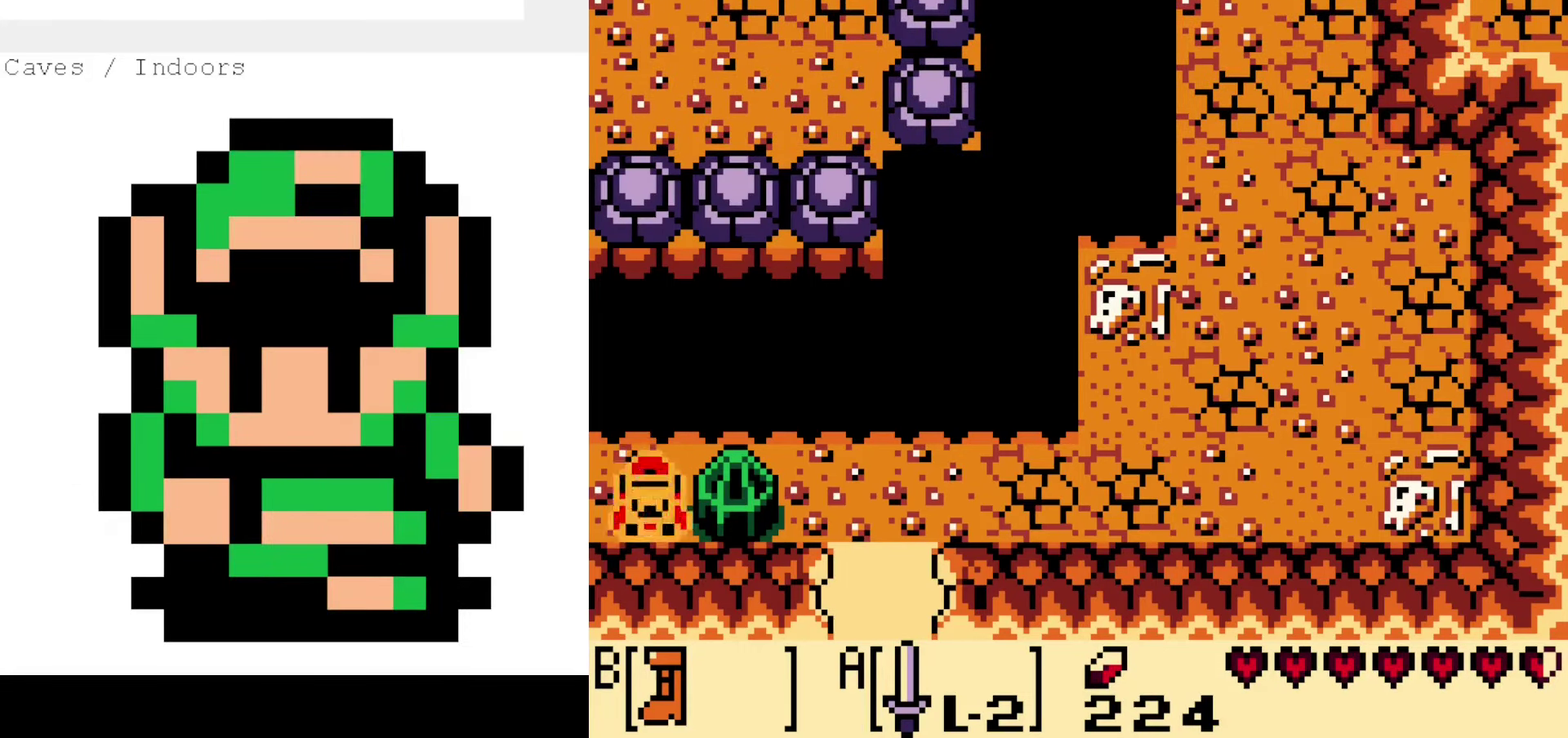
{"dt_ms": 300, "buttons": [], "events": [[217, "DPAD_RIGHT", "down"], [283, "DPAD_RIGHT", "up"]]}
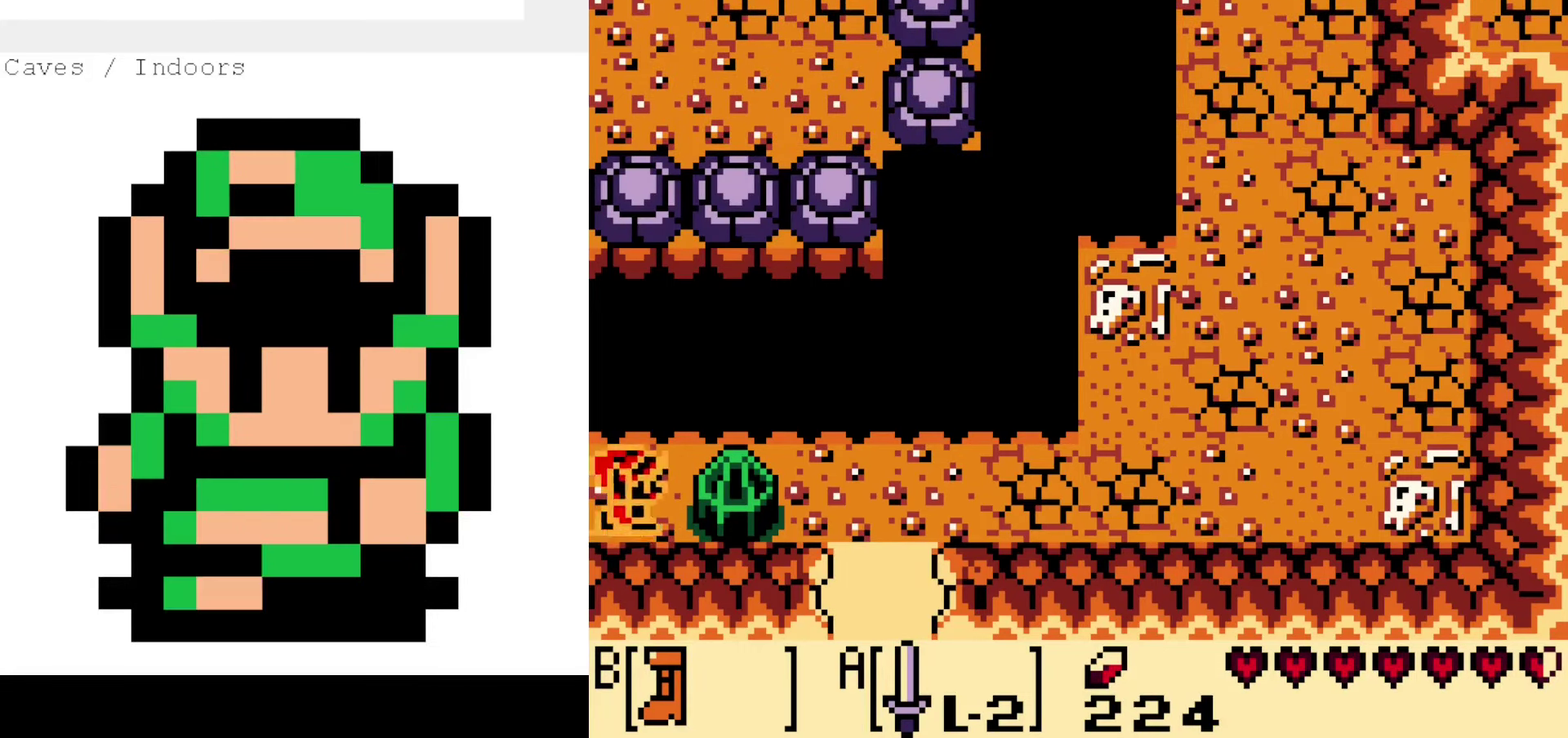
{"dt_ms": 700, "buttons": [], "events": []}
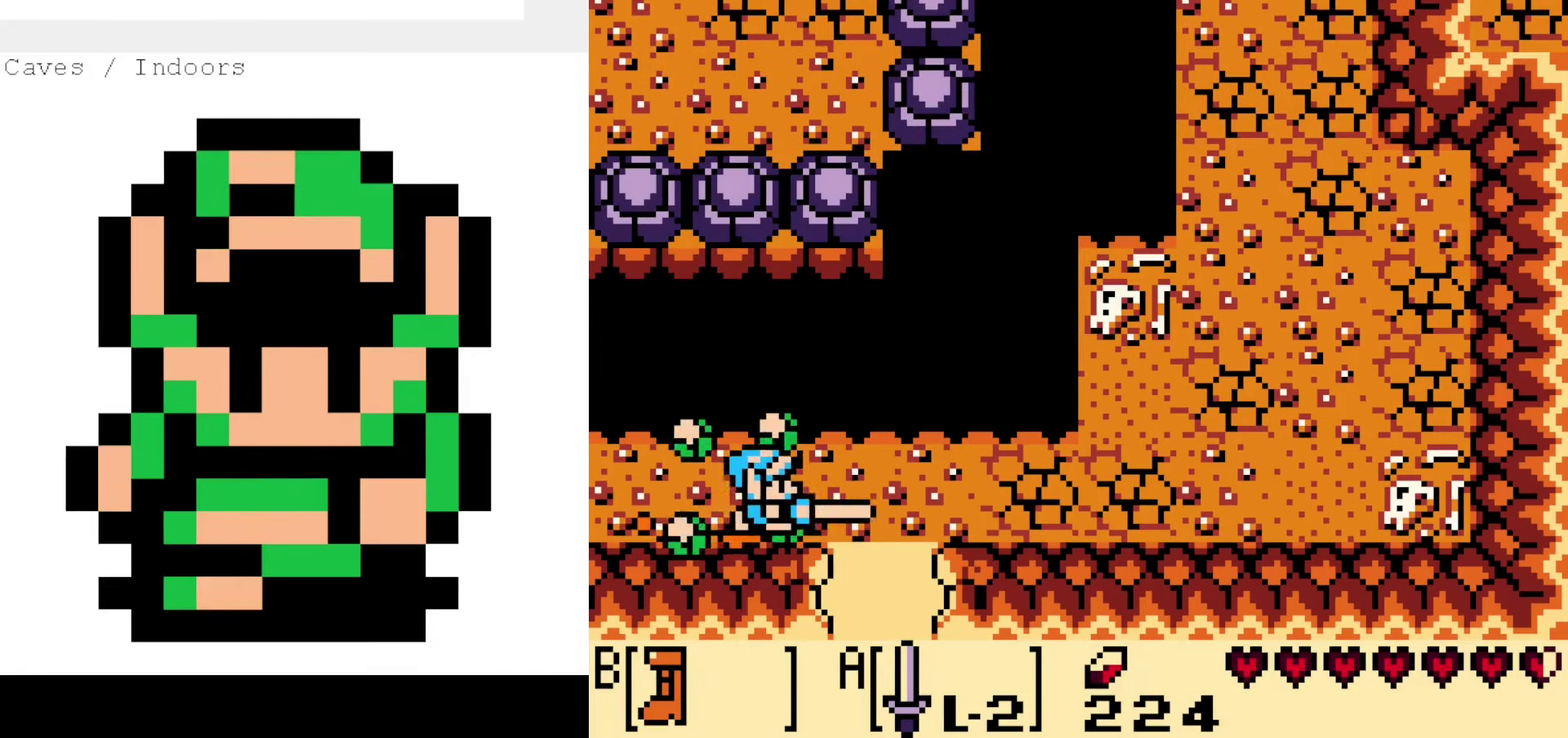
{"dt_ms": 400, "buttons": [], "events": [[150, "DPAD_RIGHT", "down"], [333, "DPAD_RIGHT", "up"]]}
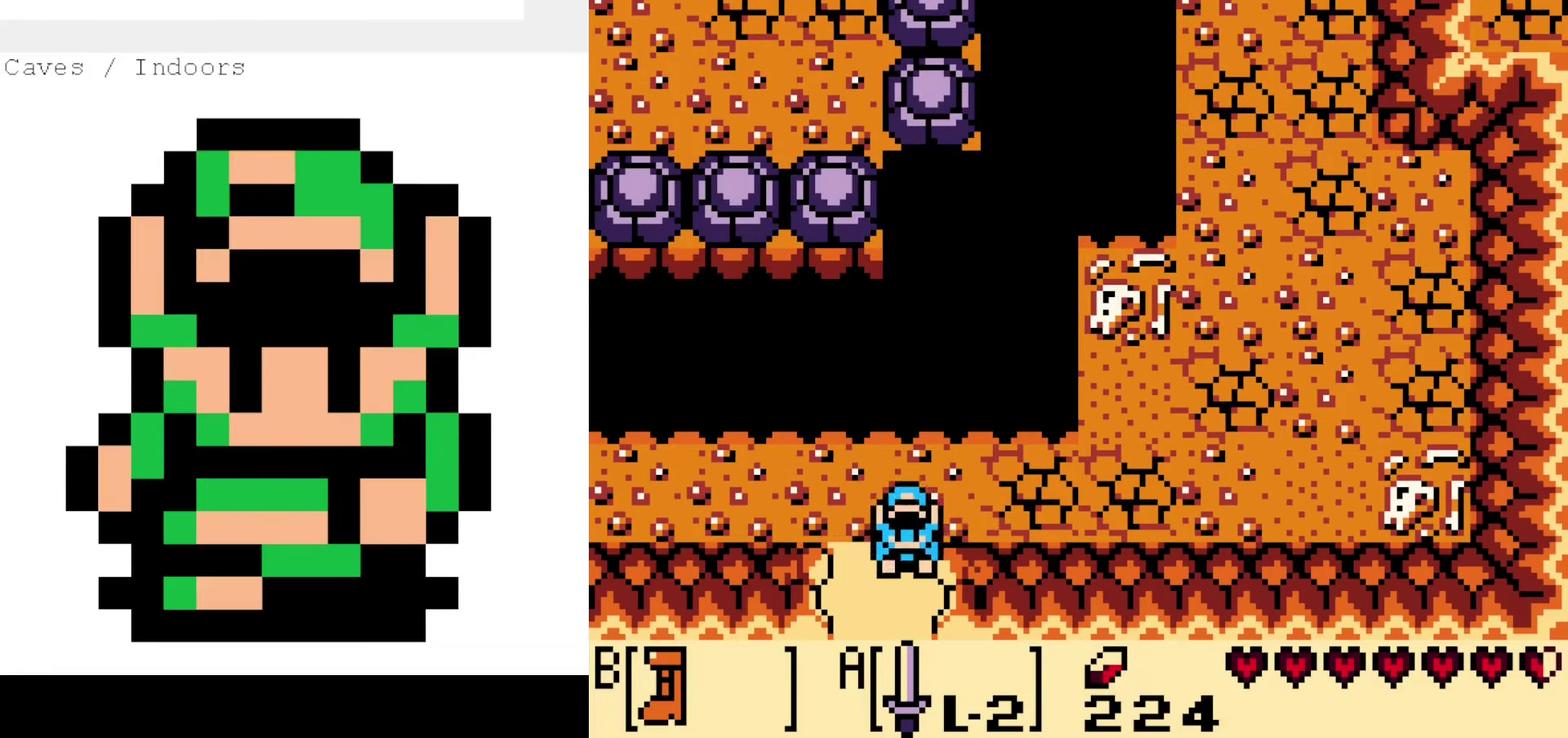
{"dt_ms": 600, "buttons": [], "events": []}